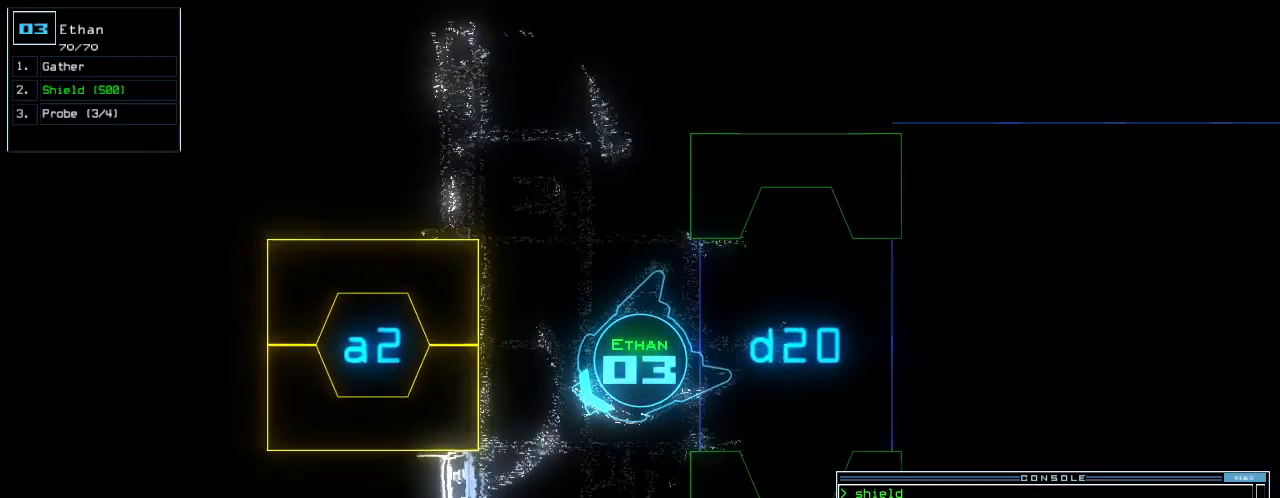
Gameplay with keyboard; each line is a JSON object with the keys held at the frame after it. "events" lists presses ("down") and releases ("up") of ".", "0", "1", "2", "3", "4", "5", "6", "7", "8", "9", "a", "b", "backspace", "c", "caps_lock", "comma", "ctrl_l", "ctrl_r", "d", "down", "e", "equals", "escape", "f", "f8", "g", "h", "i", "j", "k", "l", "left", "m", "minus", "n", "o", "p", "q", "quote", "r", "return", "right", "s", "semicolon", "shift_l", "shift_r", "space", "t", "tab", "tilde", "u", "up", "v", "w", "x", "y" and "z" between this image and that frame as [ms after this image, input, new state], when the widget could be followed in between. No other keys are recorded. Mouse input is not recorded.
{"keys": ["up"]}
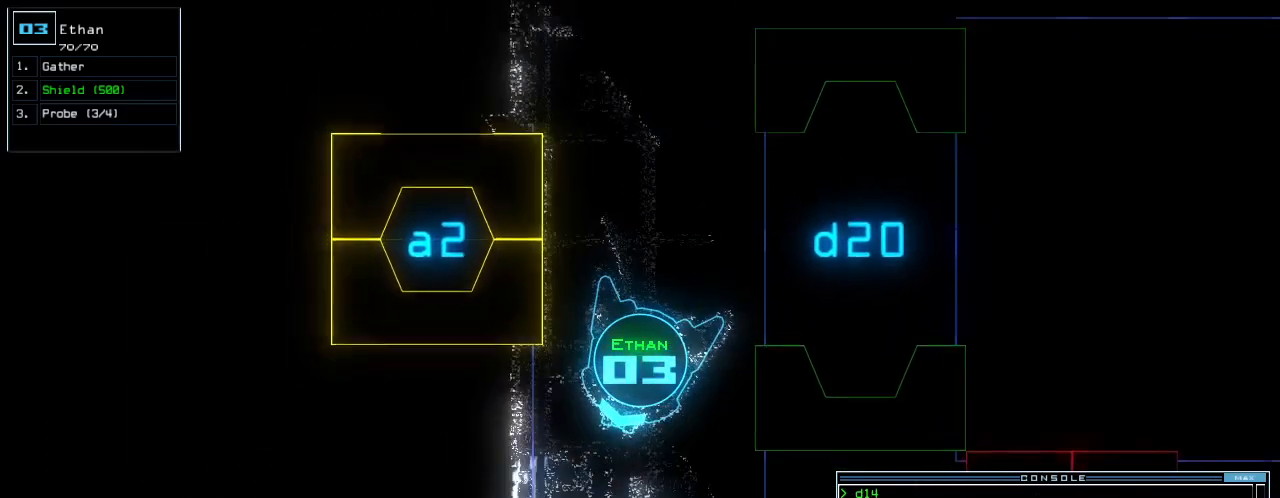
{"keys": ["2", "up"], "events": [[42, "left", "down"], [125, "left", "up"], [188, "d", "down"], [250, "d", "up"], [458, "2", "down"]]}
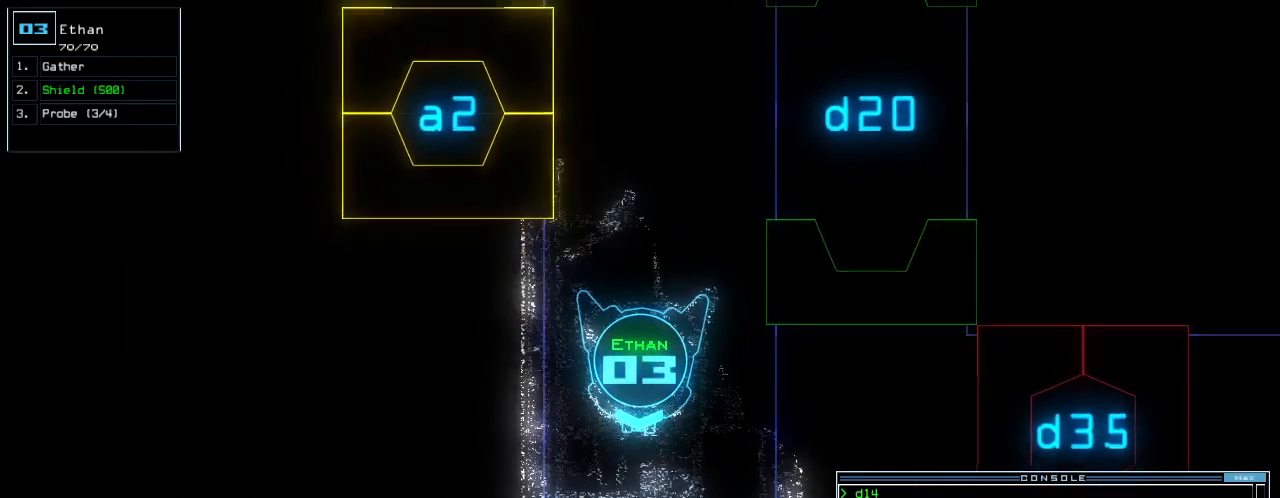
{"keys": ["up"], "events": [[21, "2", "up"], [104, "left", "down"], [188, "left", "up"]]}
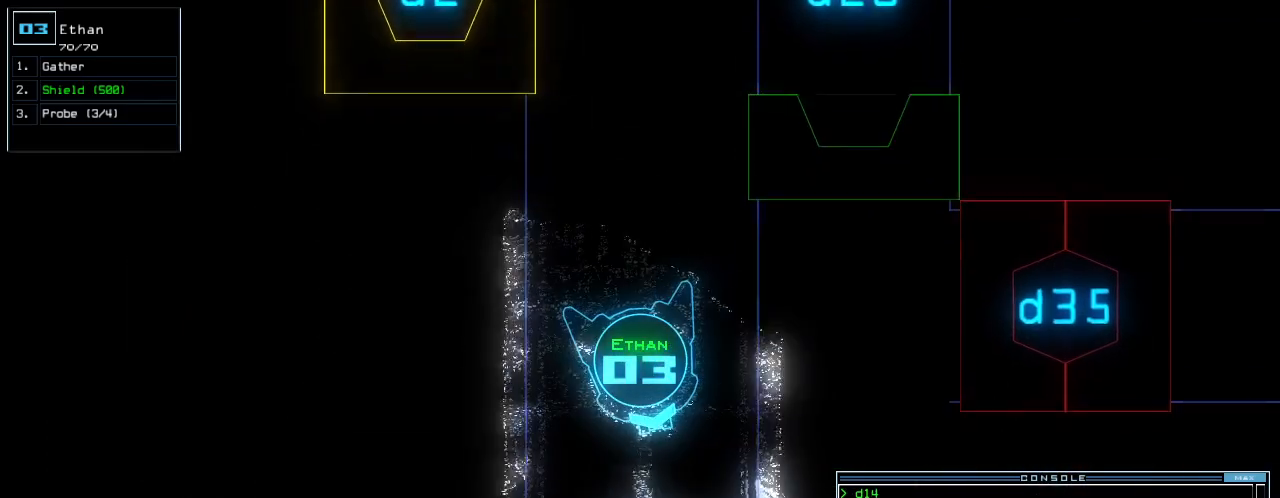
{"keys": ["up"], "events": [[292, "0", "down"], [375, "0", "up"], [396, "return", "down"], [500, "return", "up"]]}
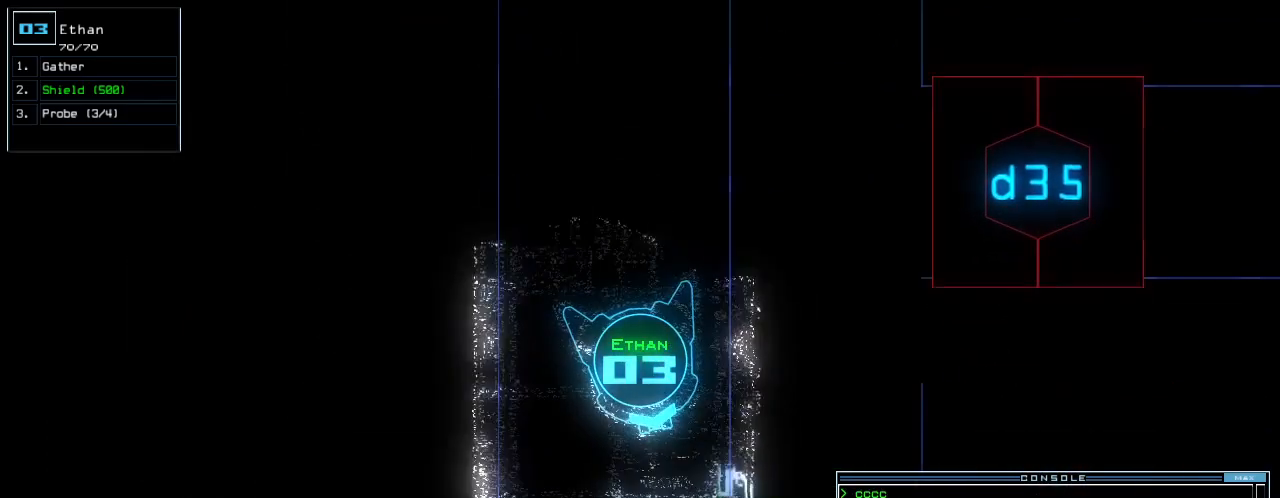
{"keys": ["up"]}